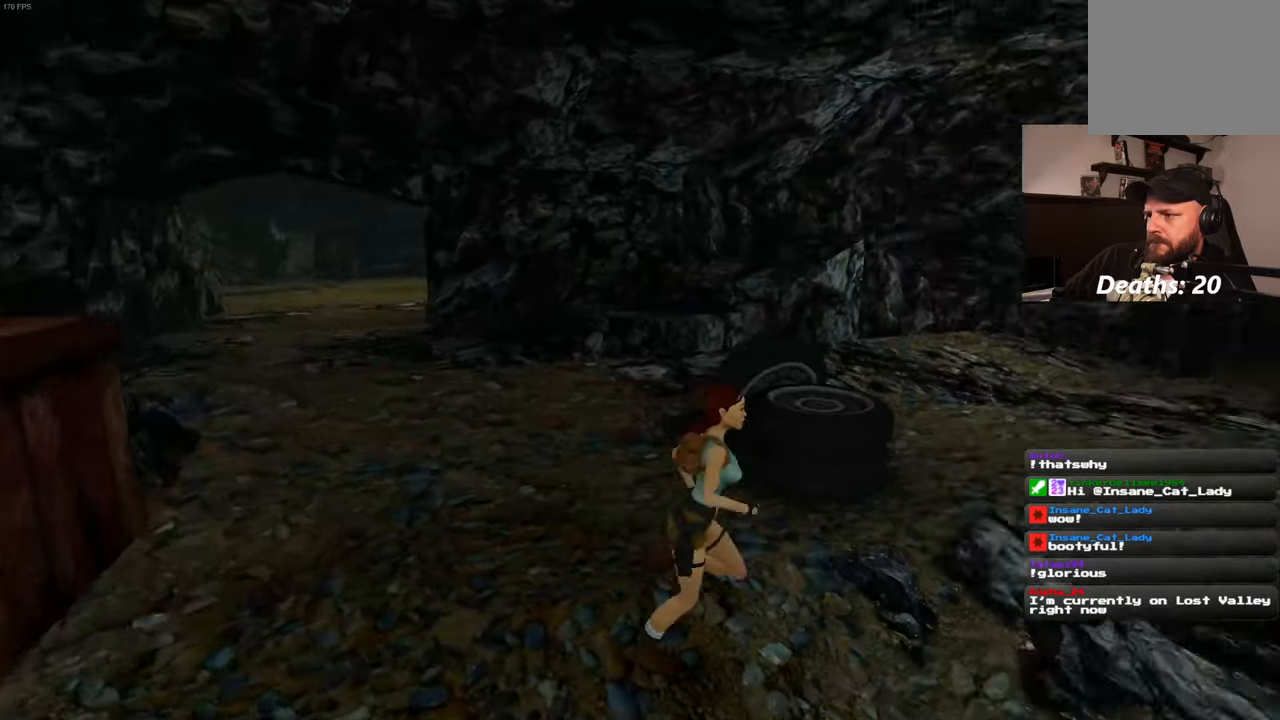
Gameplay with a controller (PlayStation layout); each line is a JSON object with the inputs held at the frame after it. "events" lists button and stick changes between this image and that frame as [ms after this image, input, new state], when the widget could be followed in between. Not read: L3 R3 START.
{"buttons": [], "left_stick": "up", "right_stick": "center", "events": [[50, "left_stick", "up-right"], [217, "right_stick", "center"], [450, "left_stick", "up"]]}
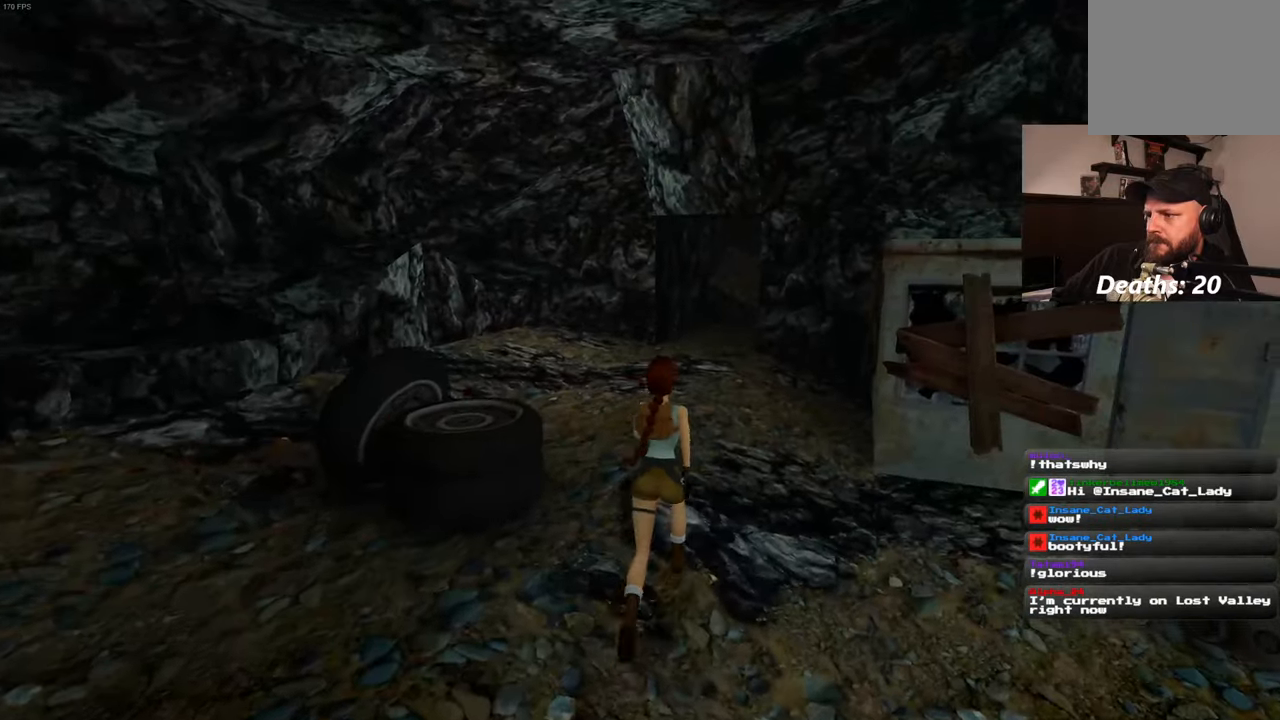
{"buttons": [], "left_stick": "up", "right_stick": "center", "events": [[367, "right_stick", "up-right"], [500, "right_stick", "center"]]}
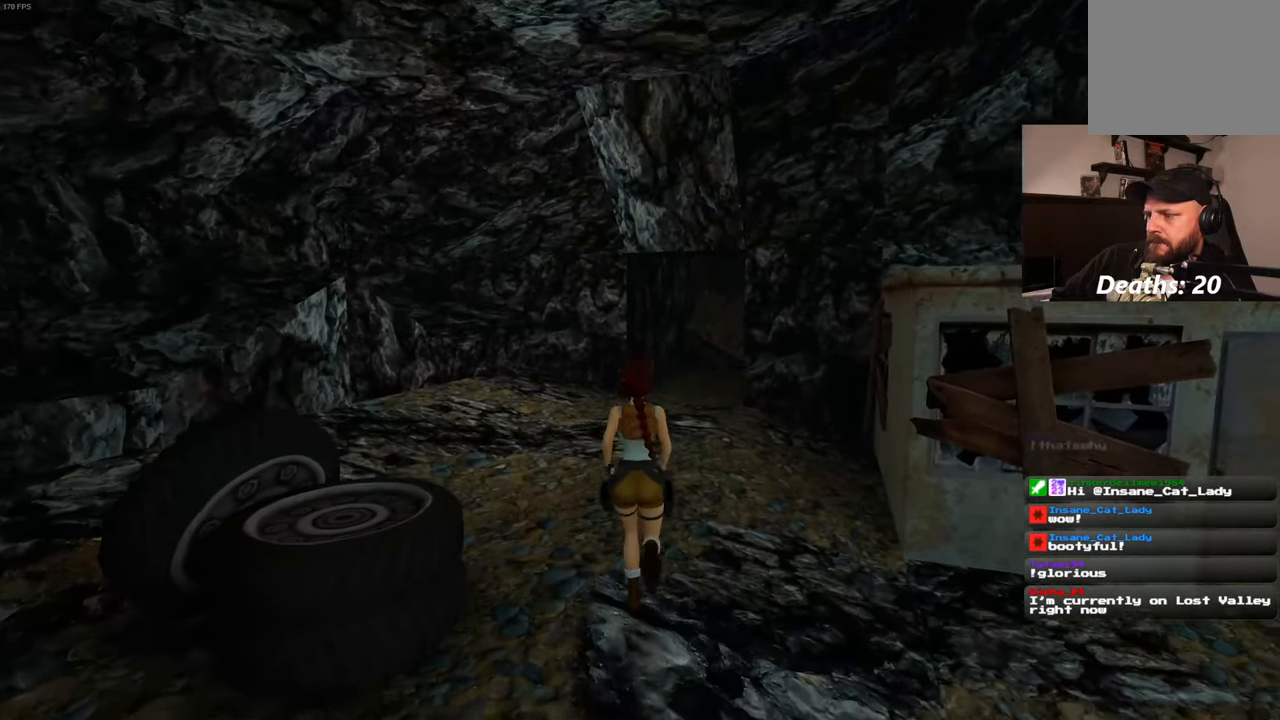
{"buttons": [], "left_stick": "up", "right_stick": "center", "events": []}
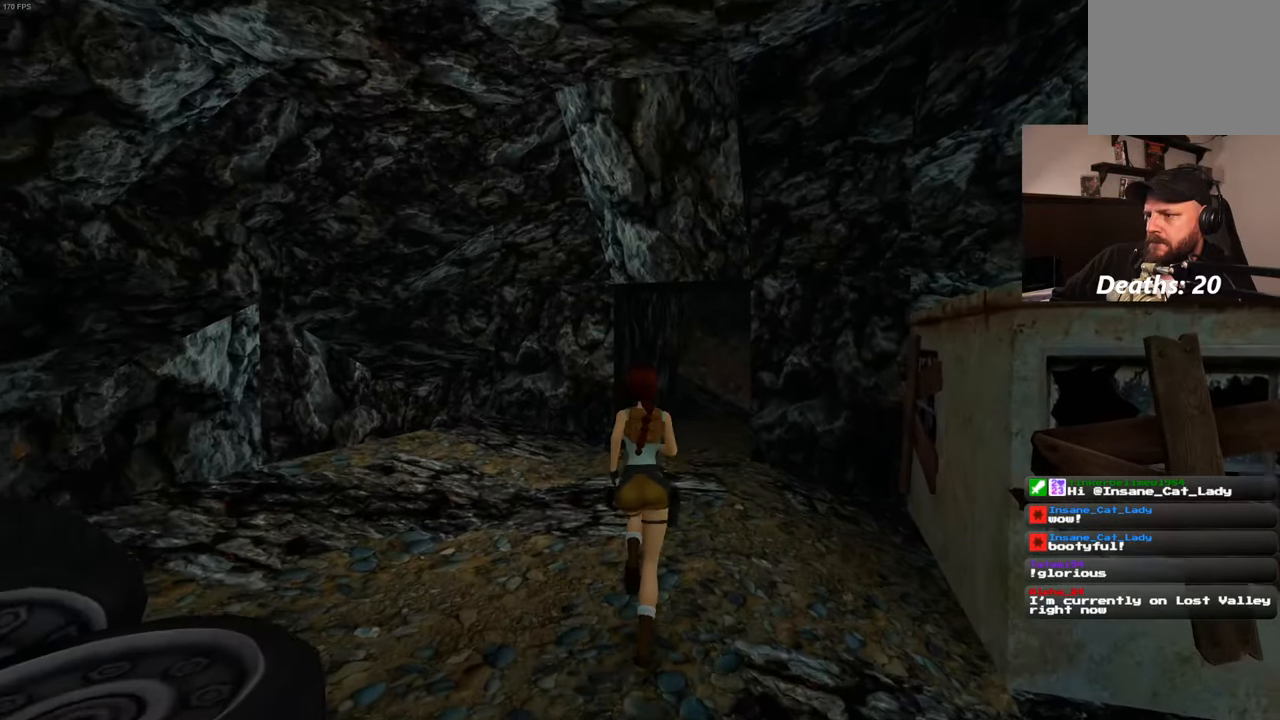
{"buttons": [], "left_stick": "up", "right_stick": "center", "events": [[150, "right_stick", "right"], [467, "right_stick", "center"]]}
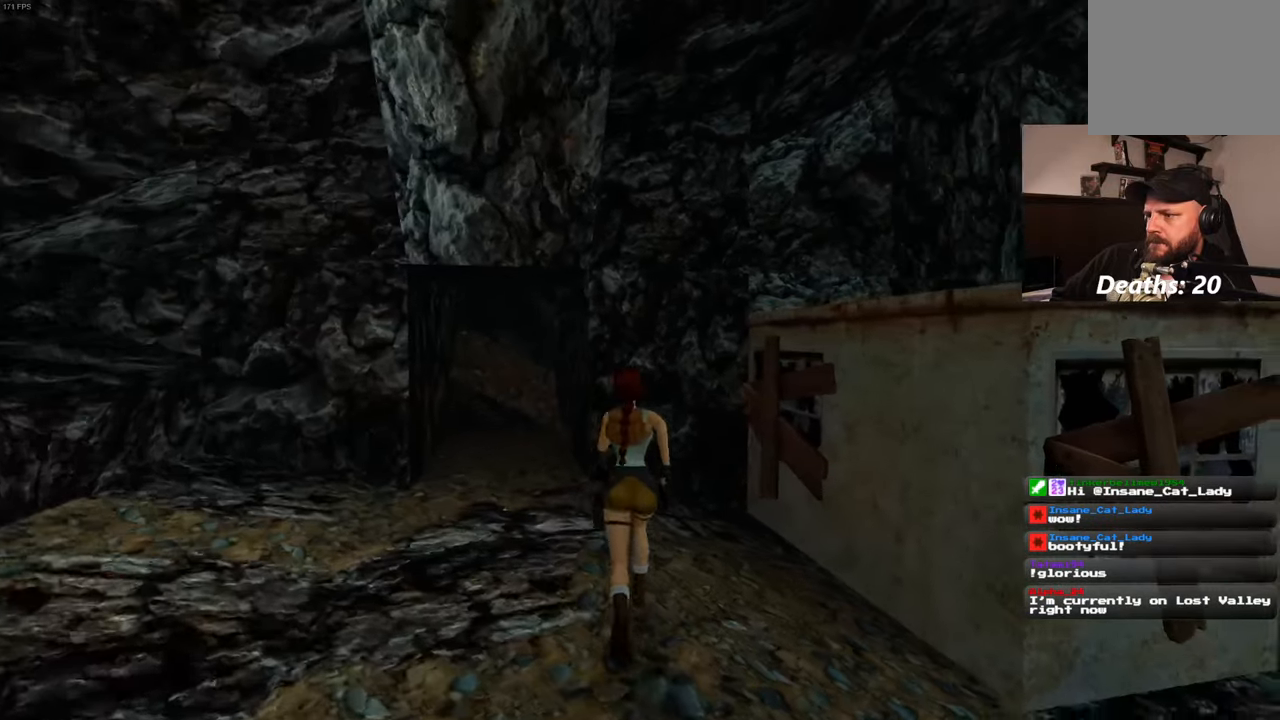
{"buttons": [], "left_stick": "up-left", "right_stick": "center", "events": [[283, "left_stick", "up-left"]]}
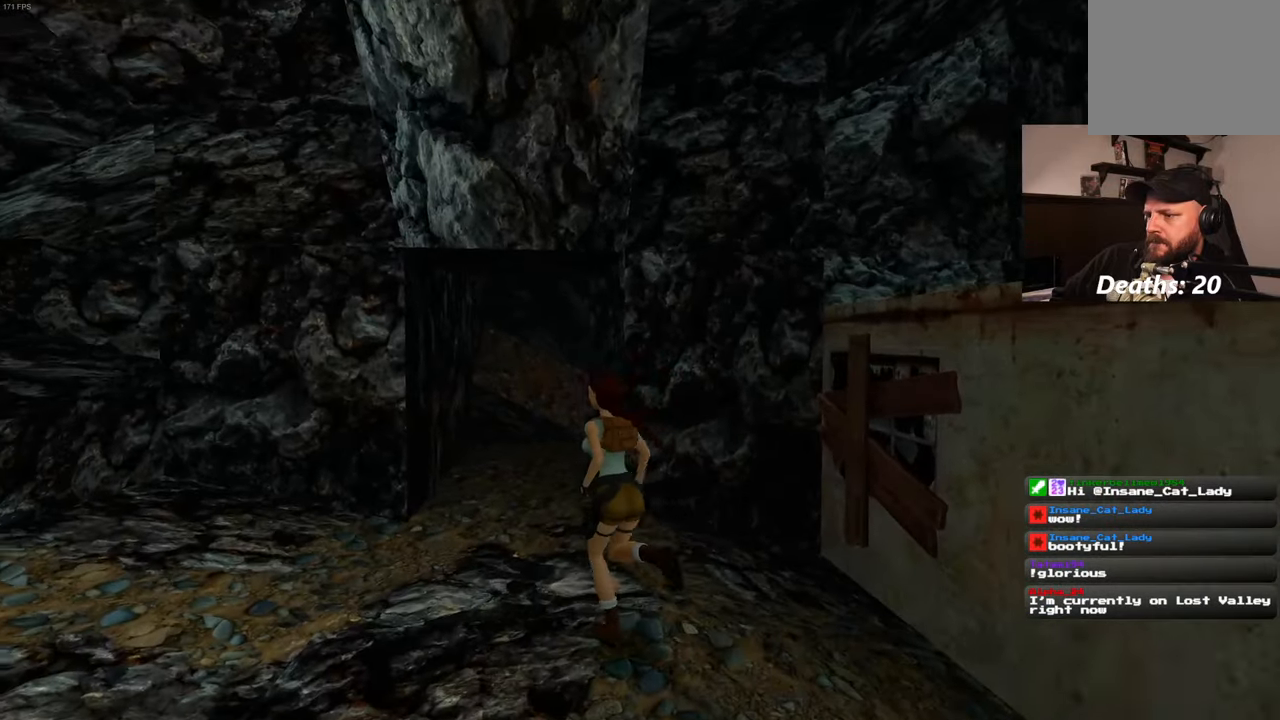
{"buttons": [], "left_stick": "up", "right_stick": "center", "events": [[167, "left_stick", "up"]]}
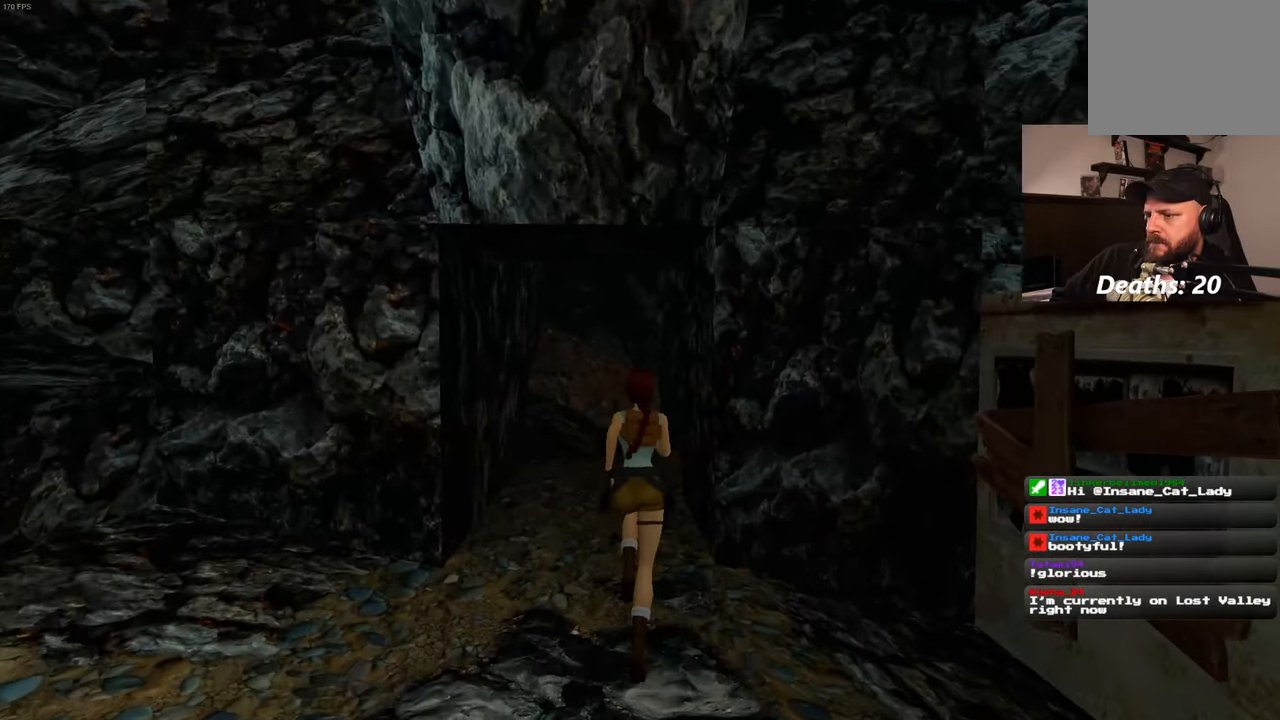
{"buttons": [], "left_stick": "up", "right_stick": "center", "events": []}
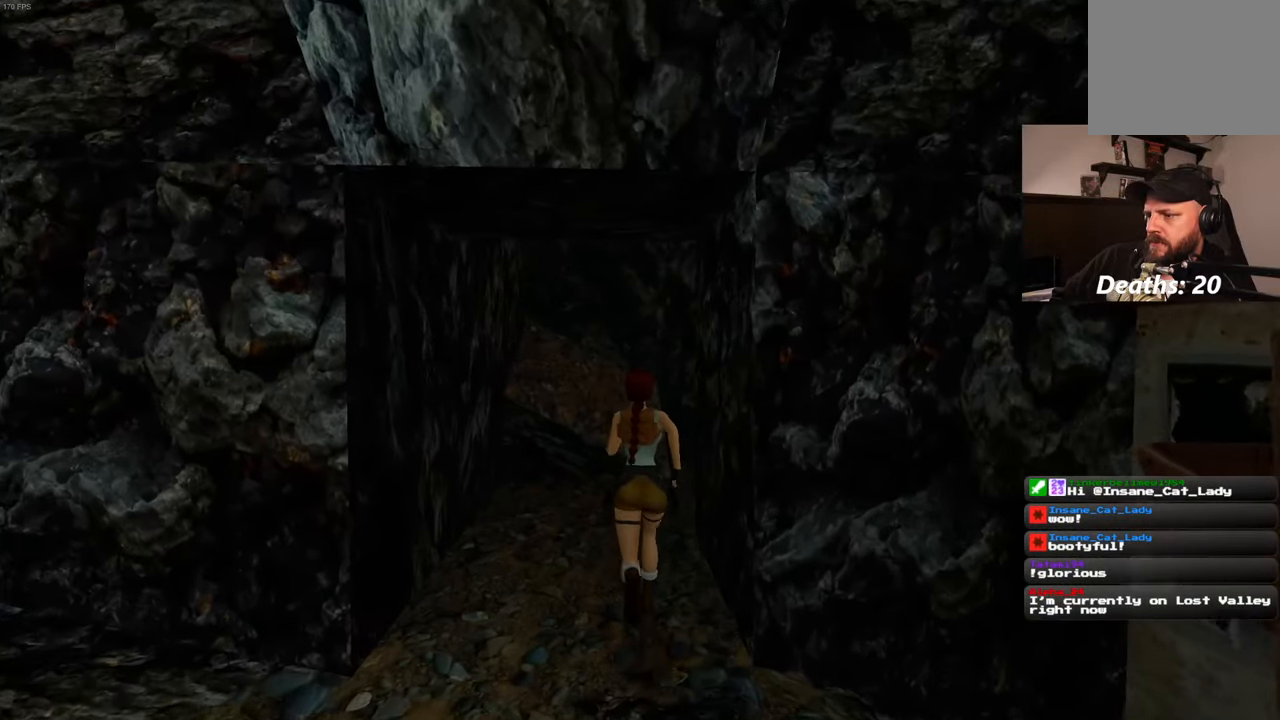
{"buttons": [], "left_stick": "up", "right_stick": "center", "events": [[167, "right_stick", "down-right"], [383, "right_stick", "center"]]}
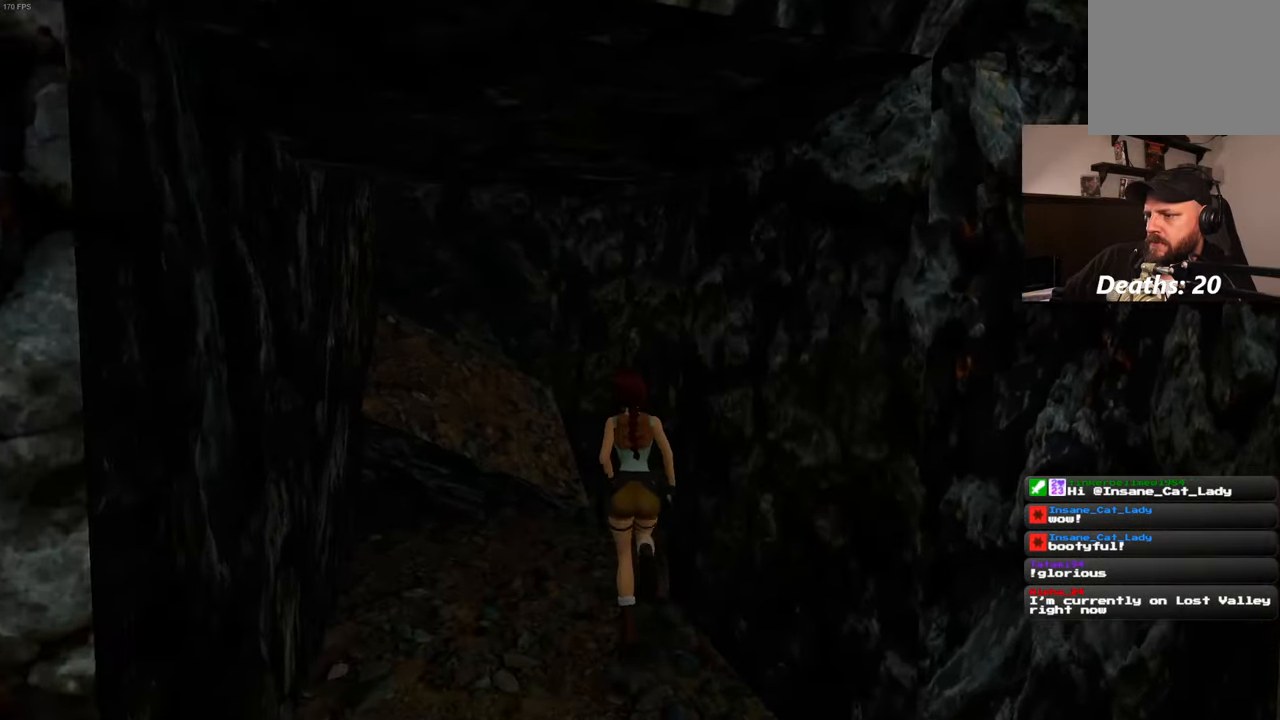
{"buttons": [], "left_stick": "up", "right_stick": "center", "events": [[250, "right_stick", "down-right"], [417, "right_stick", "center"]]}
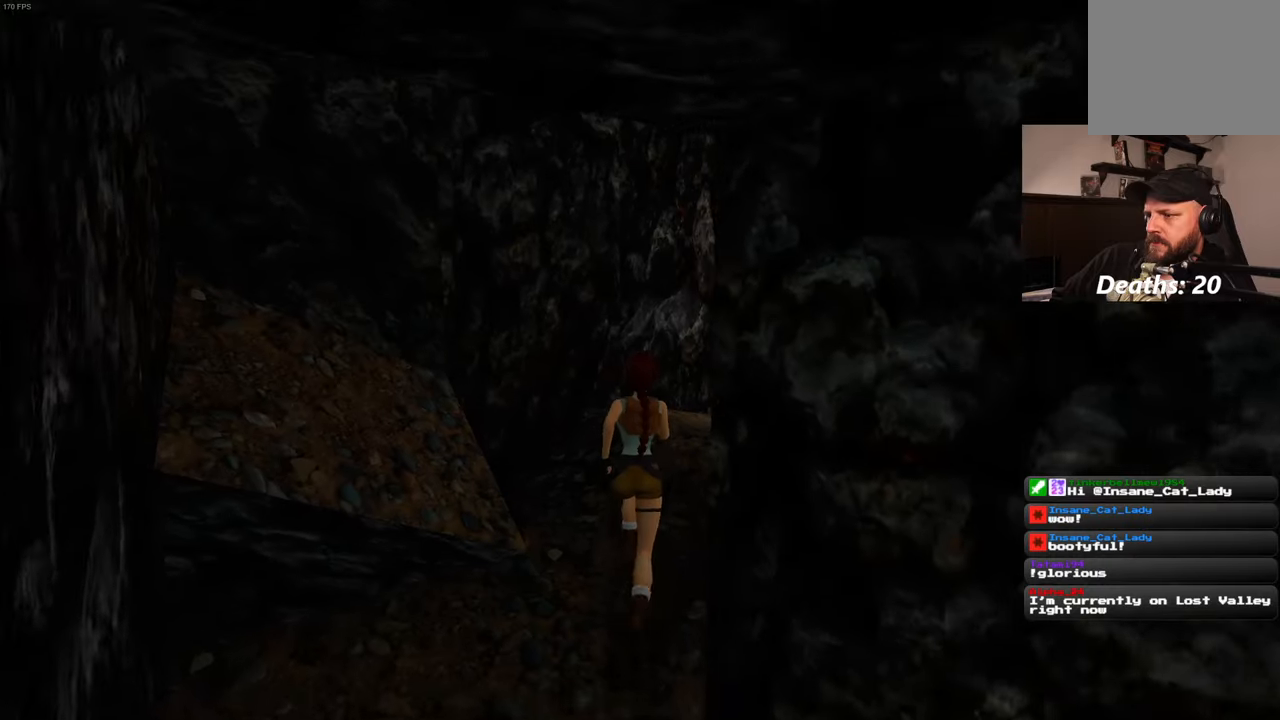
{"buttons": [], "left_stick": "up", "right_stick": "center", "events": [[267, "right_stick", "down-right"], [434, "right_stick", "center"]]}
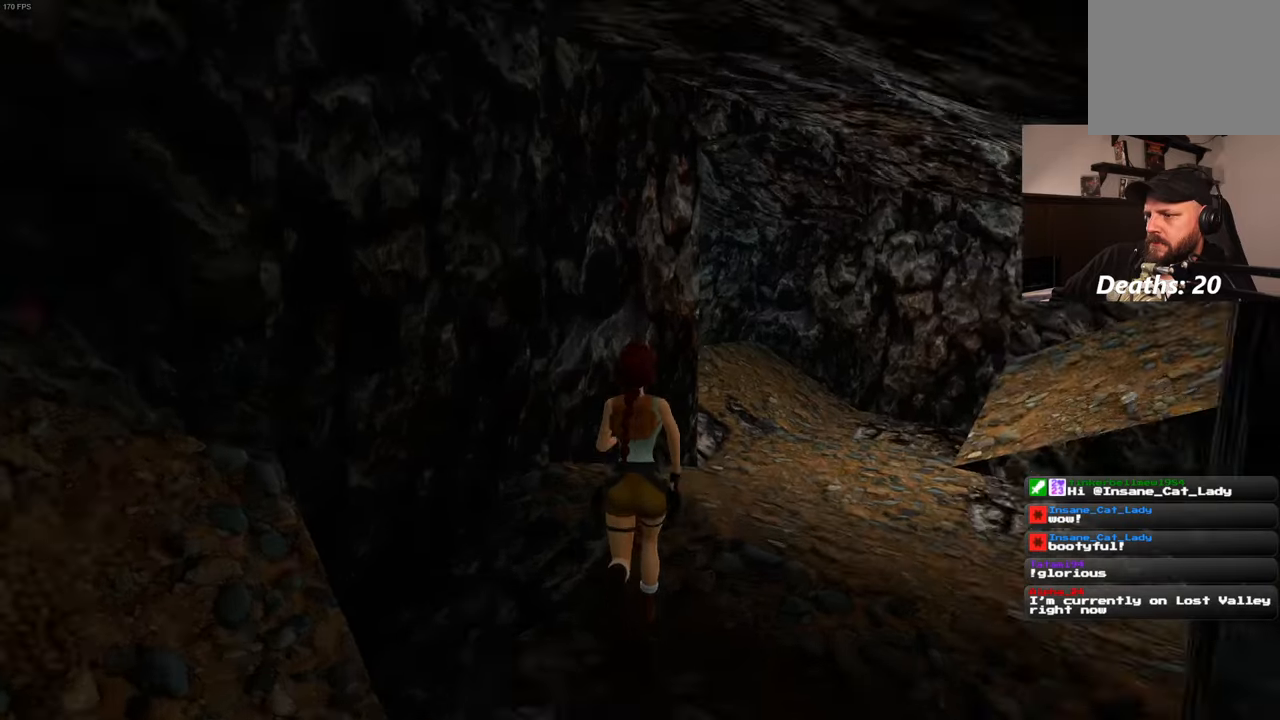
{"buttons": [], "left_stick": "up", "right_stick": "center", "events": []}
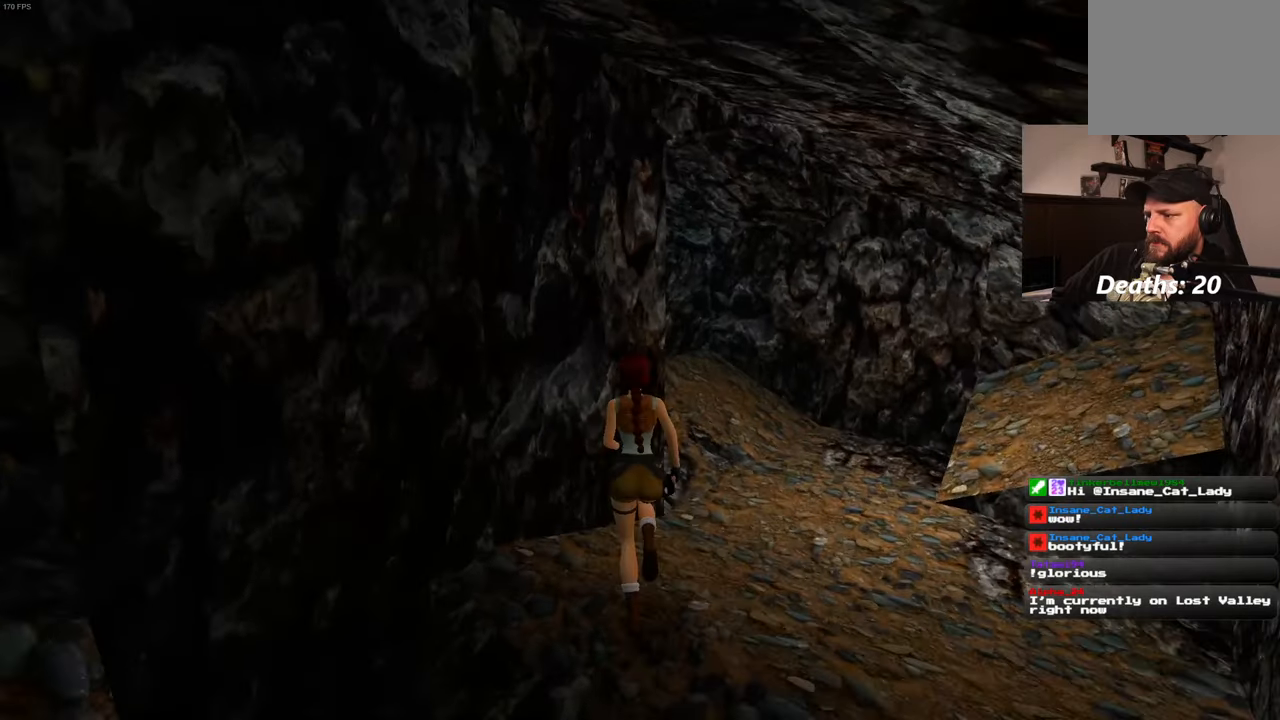
{"buttons": [], "left_stick": "up-right", "right_stick": "left", "events": [[117, "left_stick", "up-right"], [267, "right_stick", "left"]]}
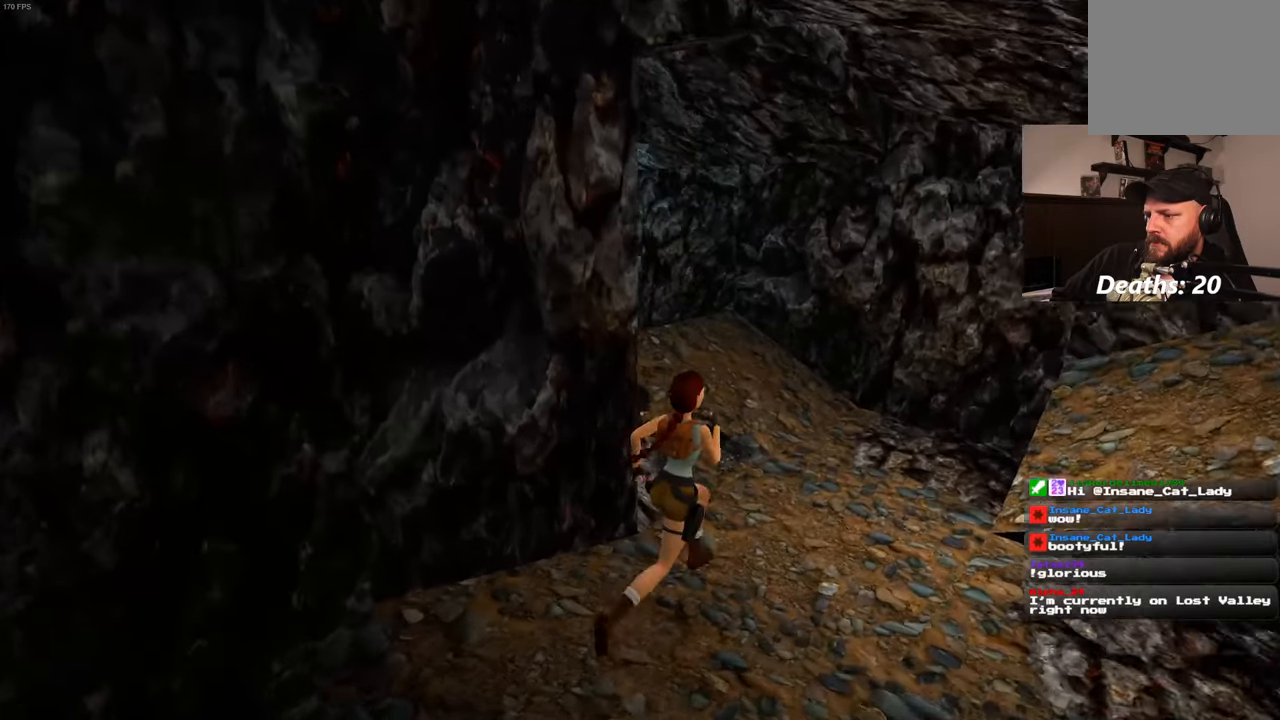
{"buttons": [], "left_stick": "up", "right_stick": "center", "events": [[384, "right_stick", "center"], [467, "left_stick", "up"]]}
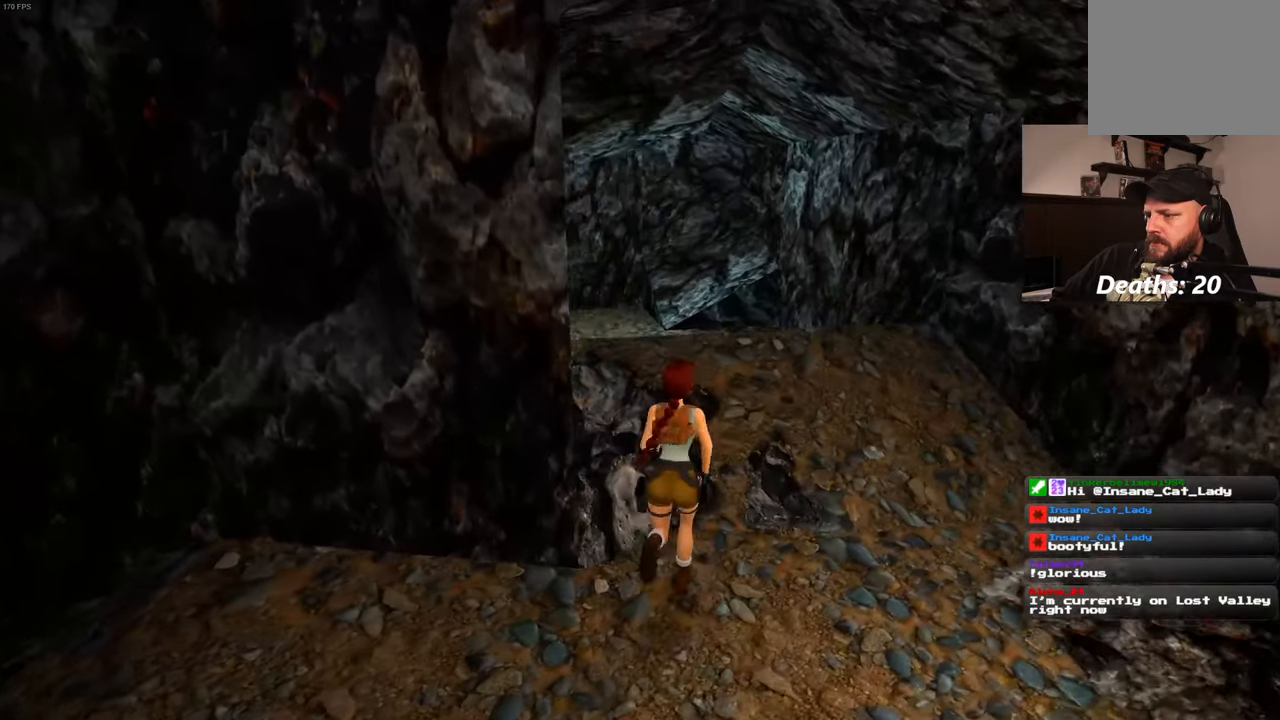
{"buttons": [], "left_stick": "up", "right_stick": "center", "events": []}
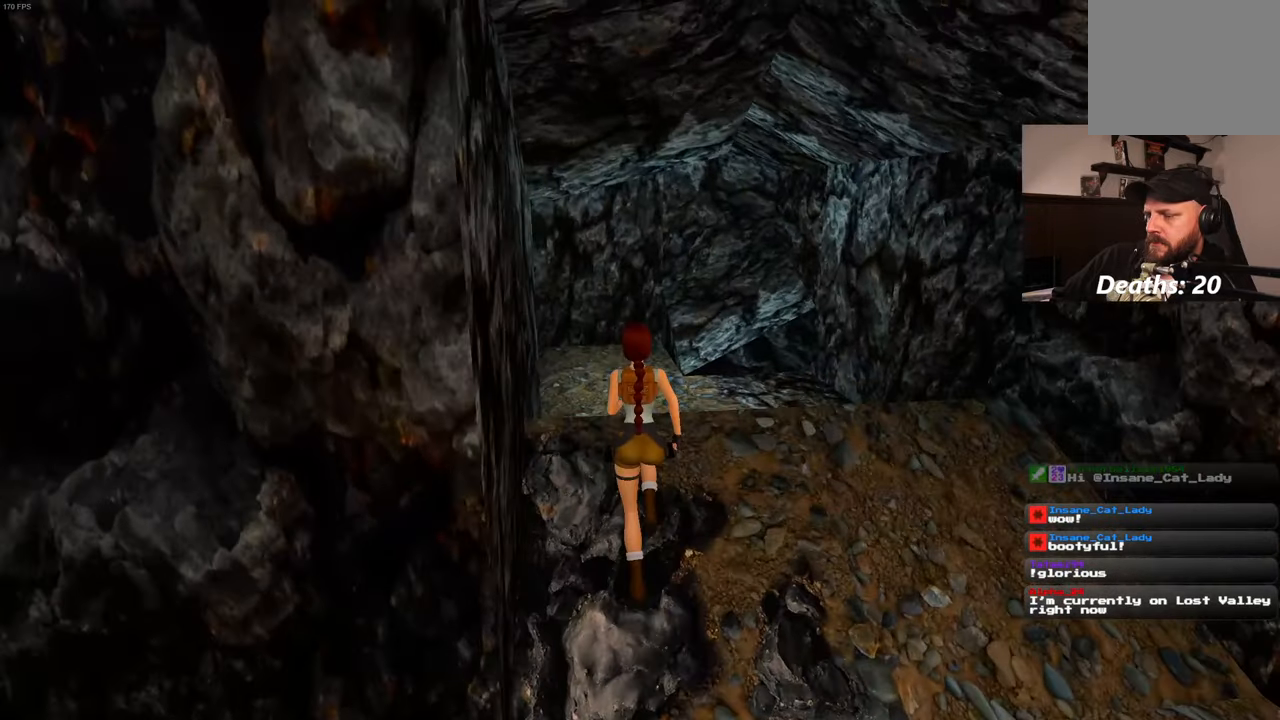
{"buttons": [], "left_stick": "up-right", "right_stick": "left", "events": [[234, "right_stick", "left"], [417, "left_stick", "up-right"]]}
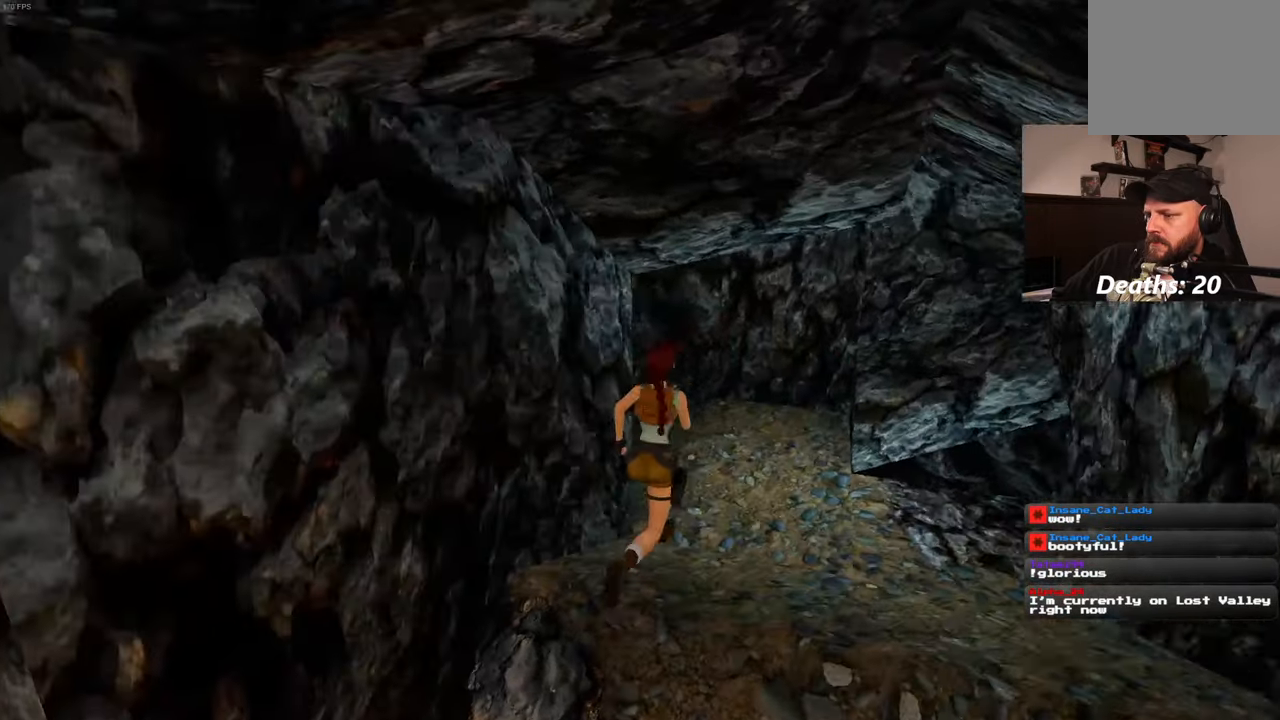
{"buttons": [], "left_stick": "up-right", "right_stick": "center", "events": [[400, "right_stick", "center"]]}
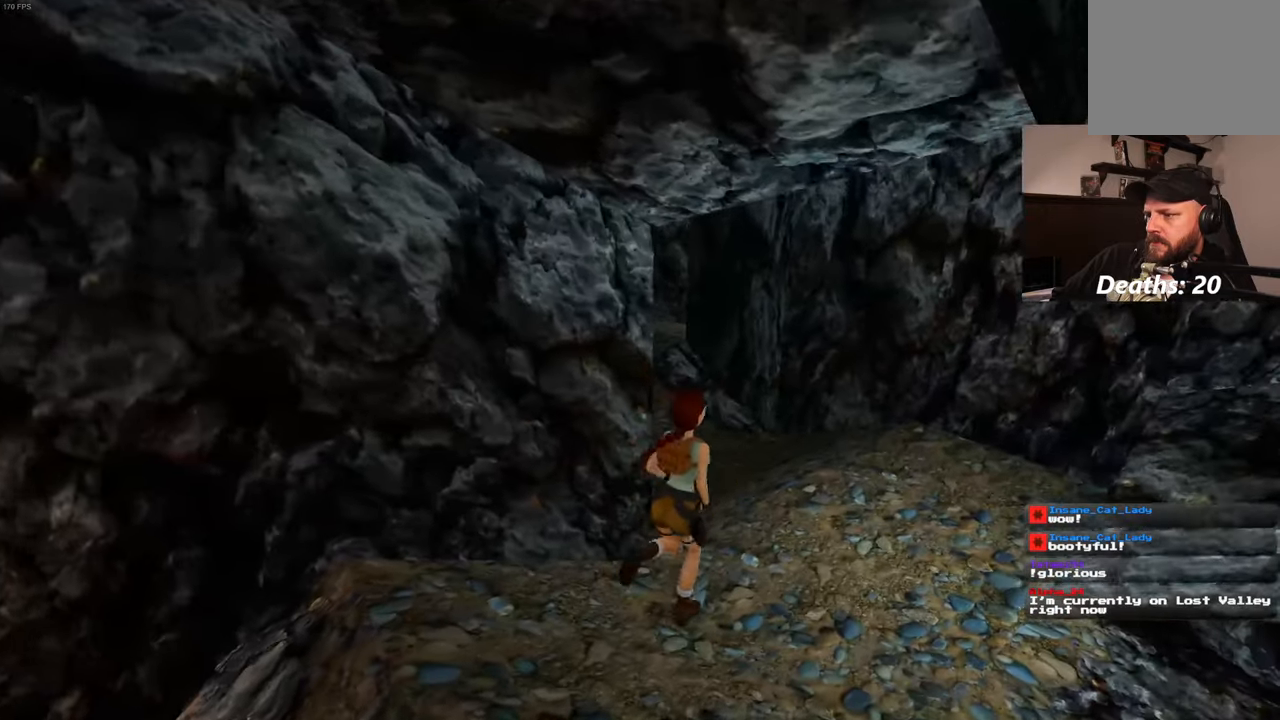
{"buttons": [], "left_stick": "up", "right_stick": "center", "events": [[167, "right_stick", "left"], [234, "left_stick", "up"], [317, "right_stick", "center"]]}
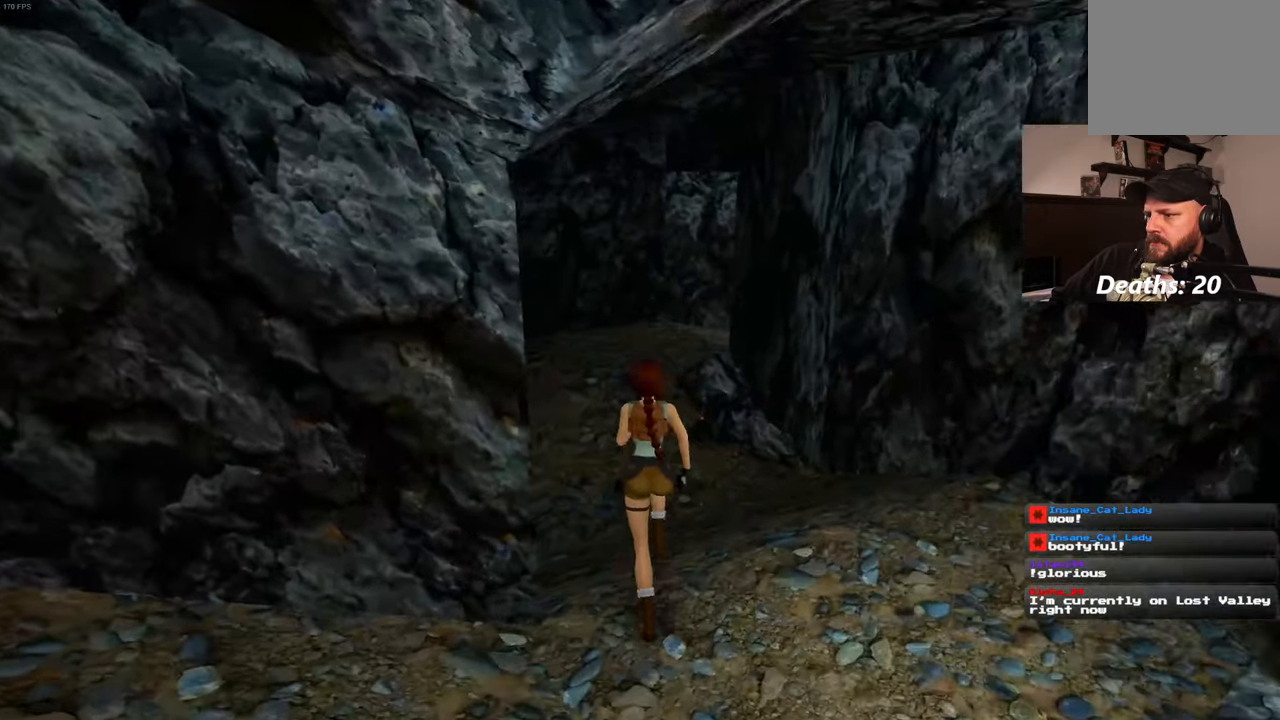
{"buttons": [], "left_stick": "up", "right_stick": "center", "events": []}
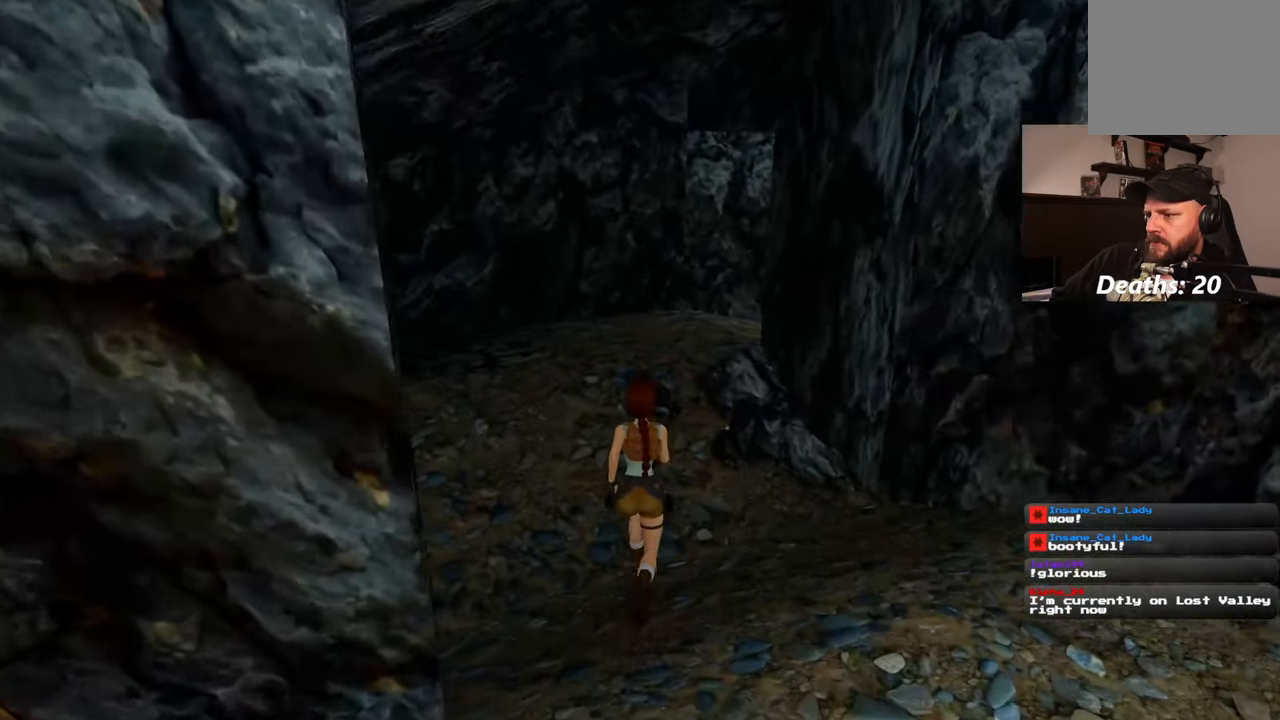
{"buttons": [], "left_stick": "up", "right_stick": "right", "events": [[450, "right_stick", "right"]]}
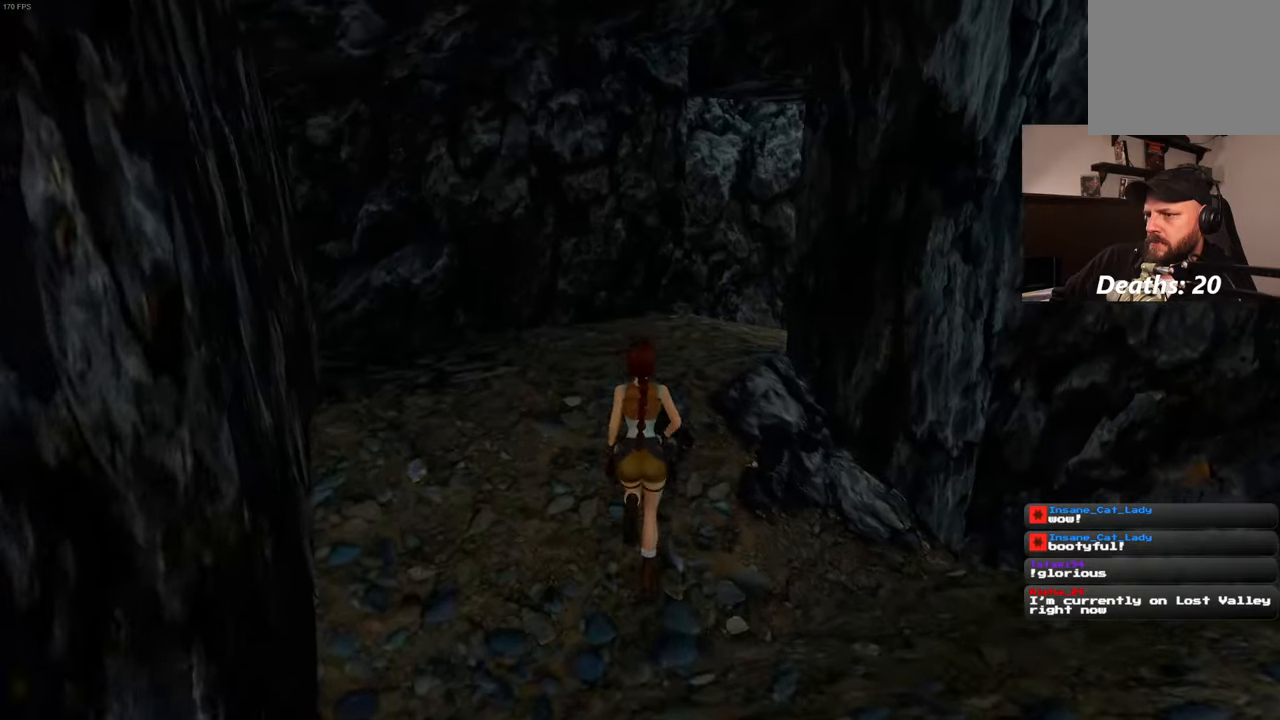
{"buttons": [], "left_stick": "up-left", "right_stick": "center", "events": [[233, "left_stick", "up-left"], [450, "right_stick", "center"]]}
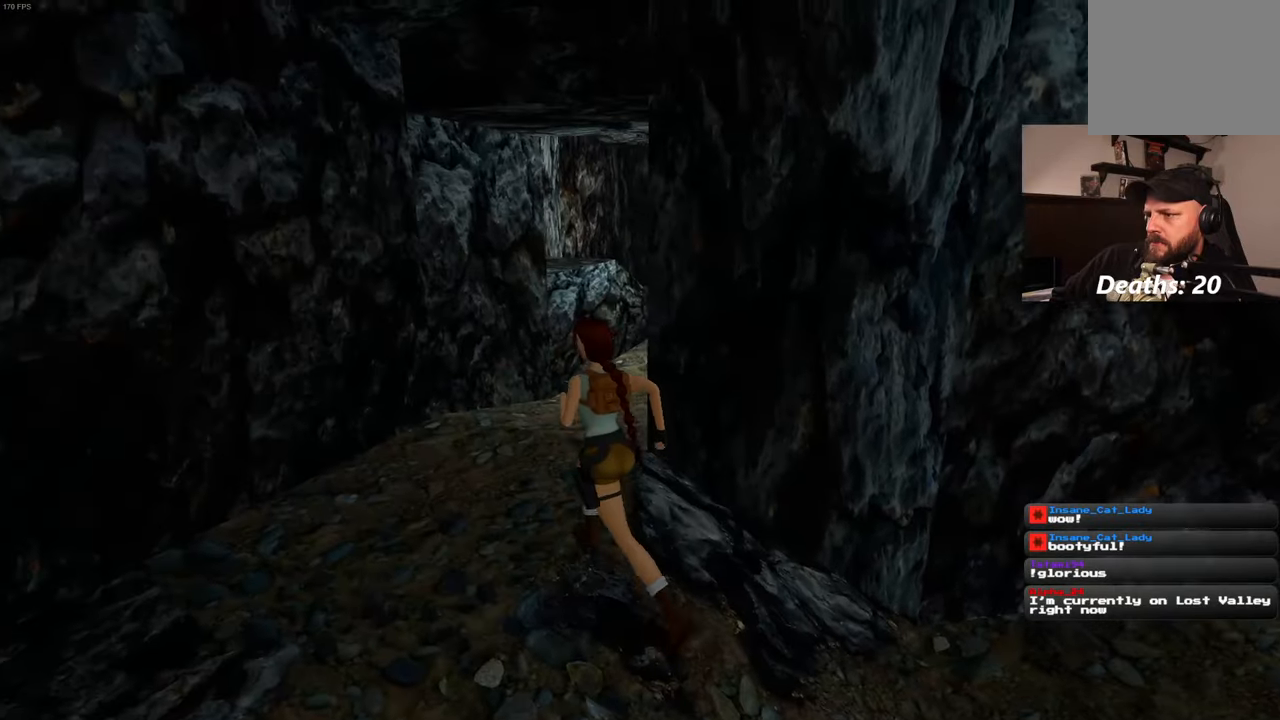
{"buttons": [], "left_stick": "up", "right_stick": "center", "events": [[100, "right_stick", "right"], [250, "right_stick", "center"], [316, "left_stick", "up"]]}
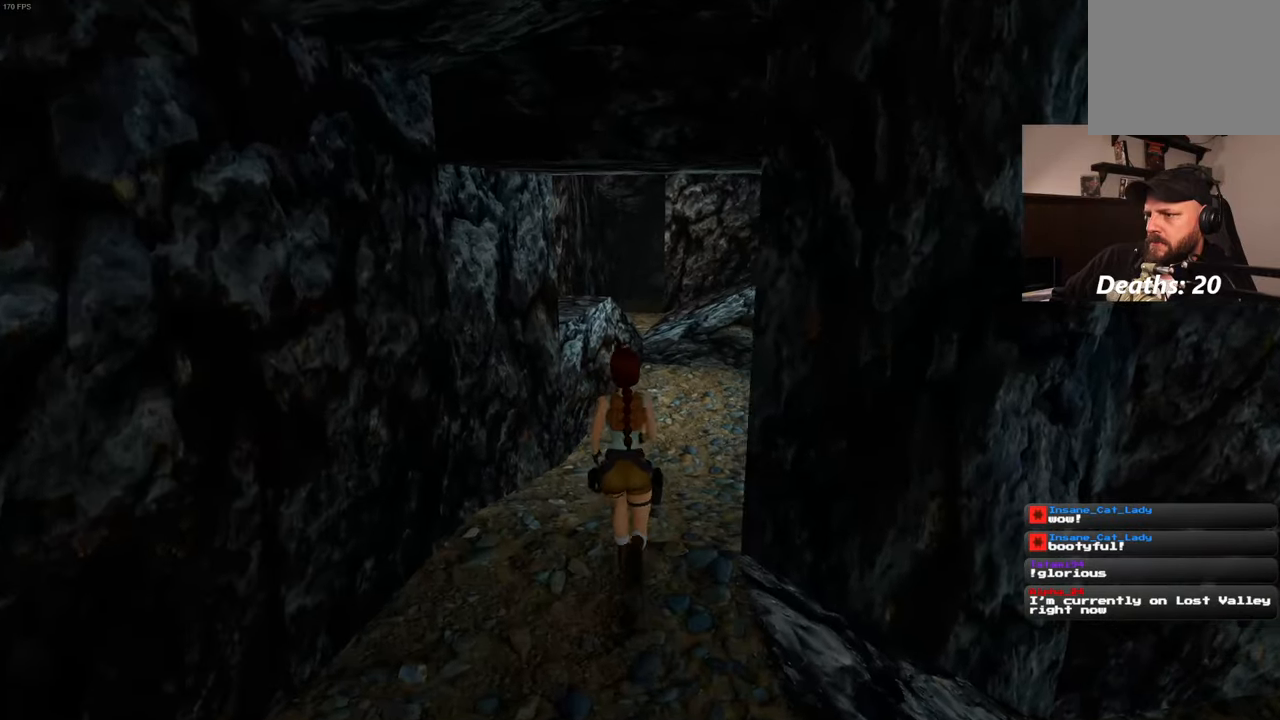
{"buttons": ["SQUARE"], "left_stick": "up", "right_stick": "center", "events": [[366, "SQUARE", "down"]]}
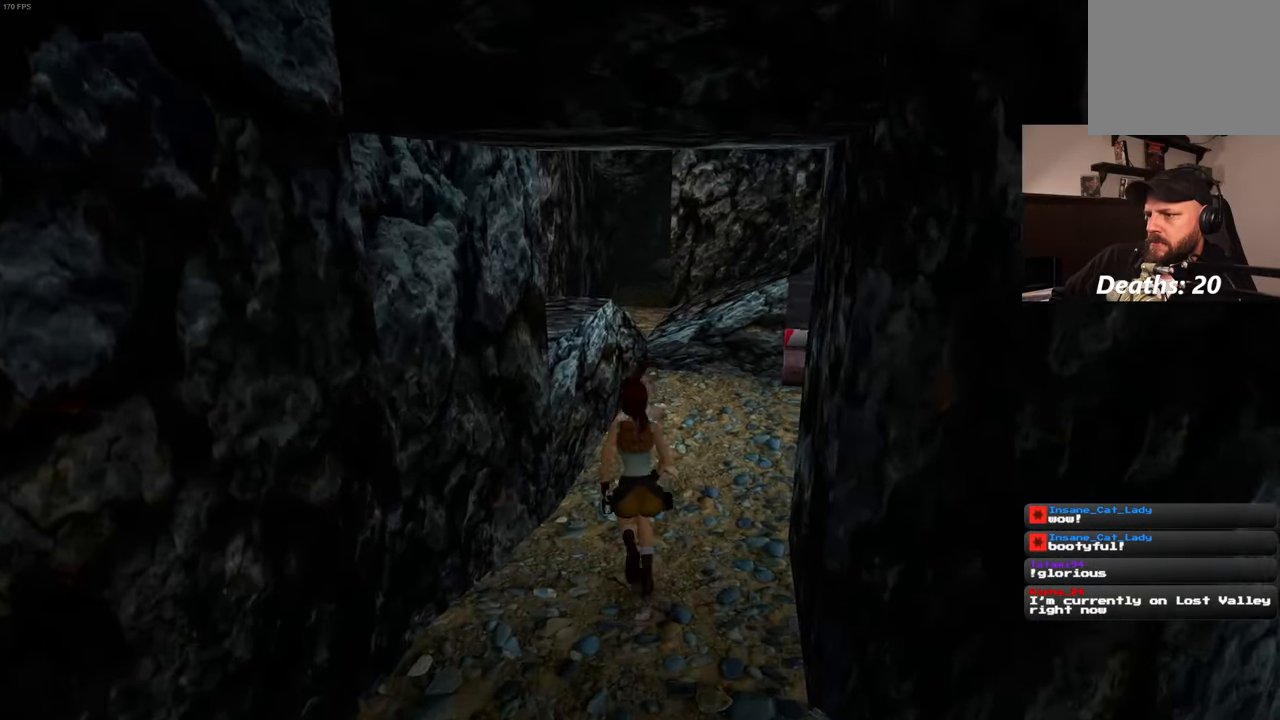
{"buttons": [], "left_stick": "center", "right_stick": "center", "events": [[283, "SQUARE", "up"], [433, "left_stick", "center"]]}
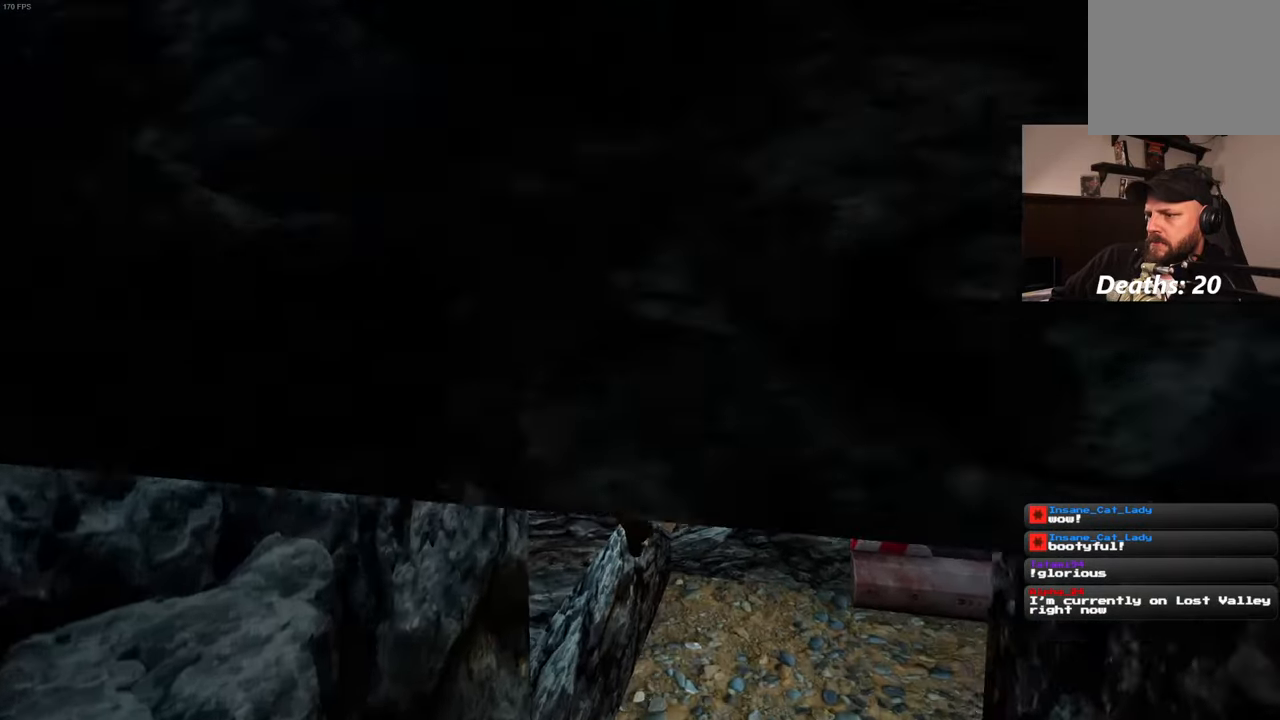
{"buttons": [], "left_stick": "up", "right_stick": "center", "events": [[100, "left_stick", "up"], [166, "right_stick", "right"], [333, "right_stick", "center"]]}
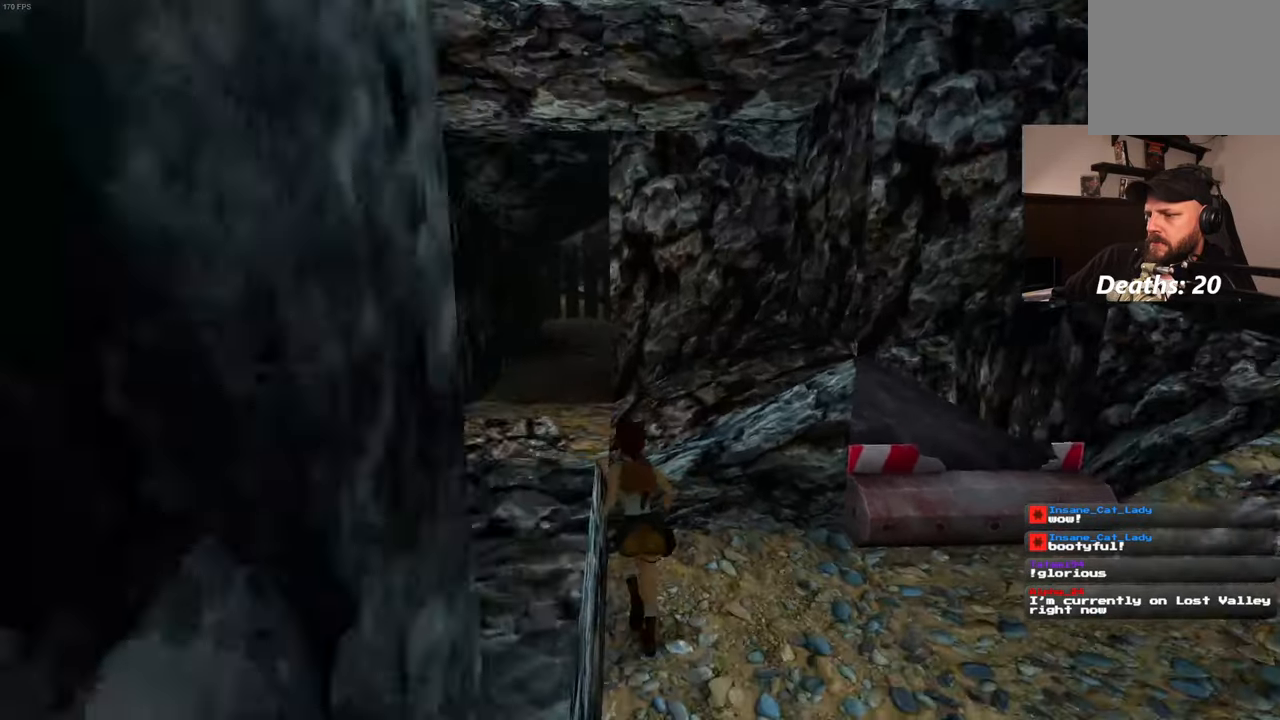
{"buttons": [], "left_stick": "up", "right_stick": "center", "events": [[250, "left_stick", "up-left"], [500, "left_stick", "up"]]}
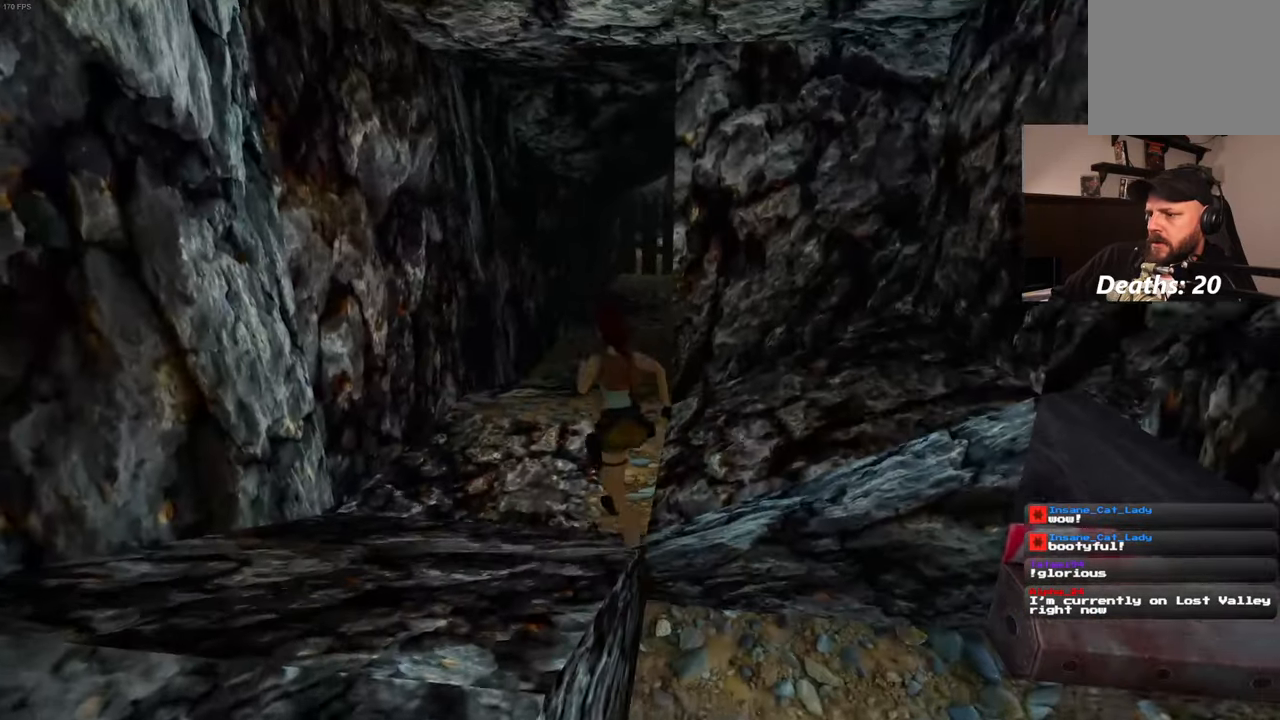
{"buttons": [], "left_stick": "up", "right_stick": "center", "events": [[250, "right_stick", "right"], [350, "right_stick", "center"]]}
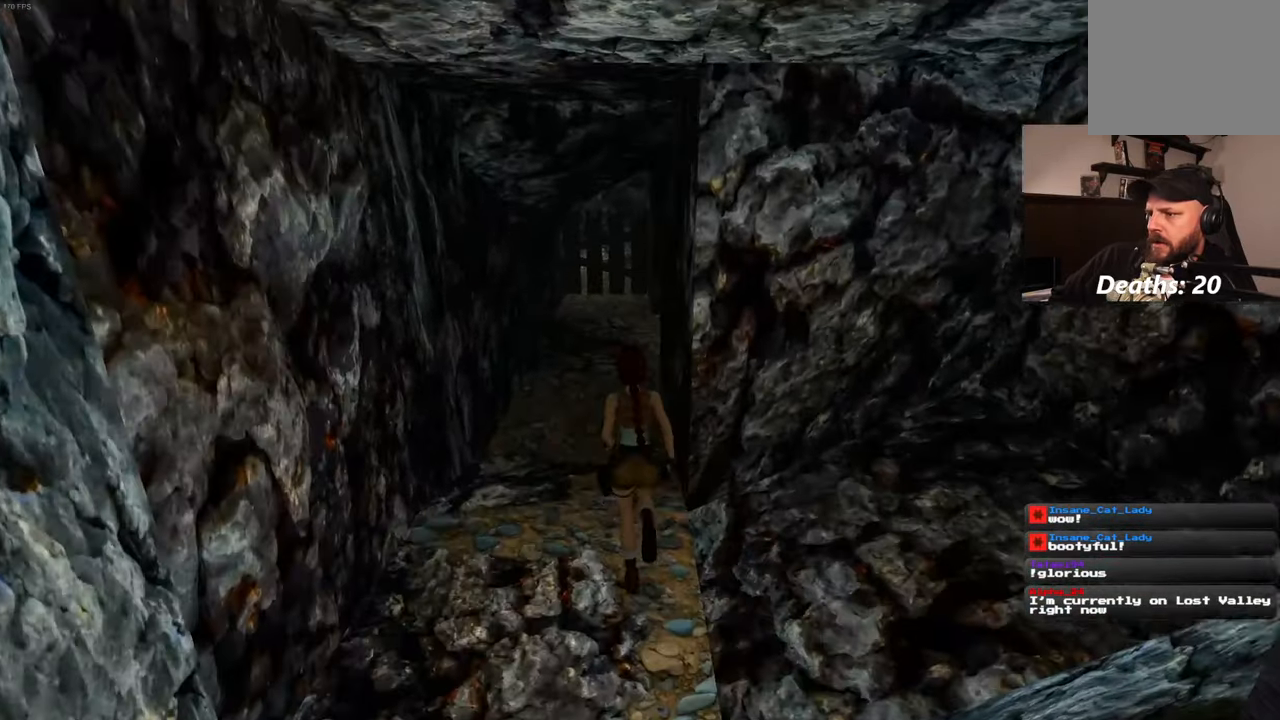
{"buttons": [], "left_stick": "up", "right_stick": "center", "events": []}
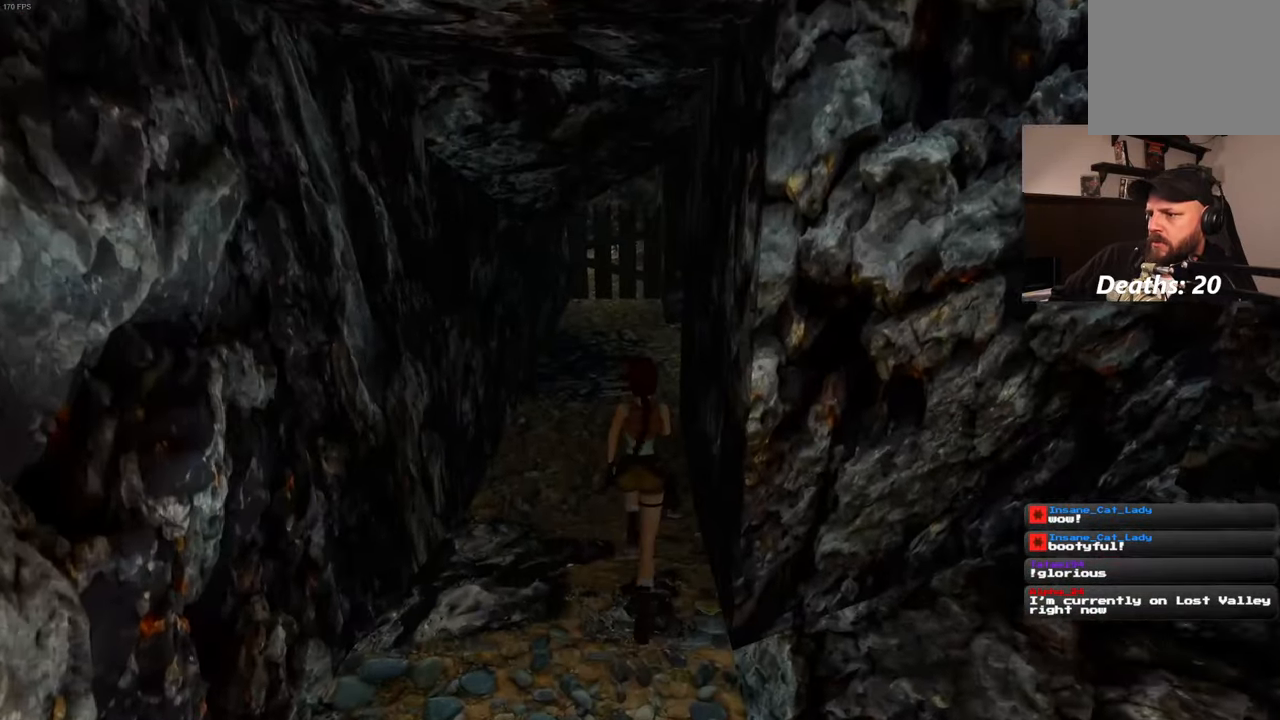
{"buttons": [], "left_stick": "up", "right_stick": "center", "events": [[133, "right_stick", "up-right"], [250, "right_stick", "center"]]}
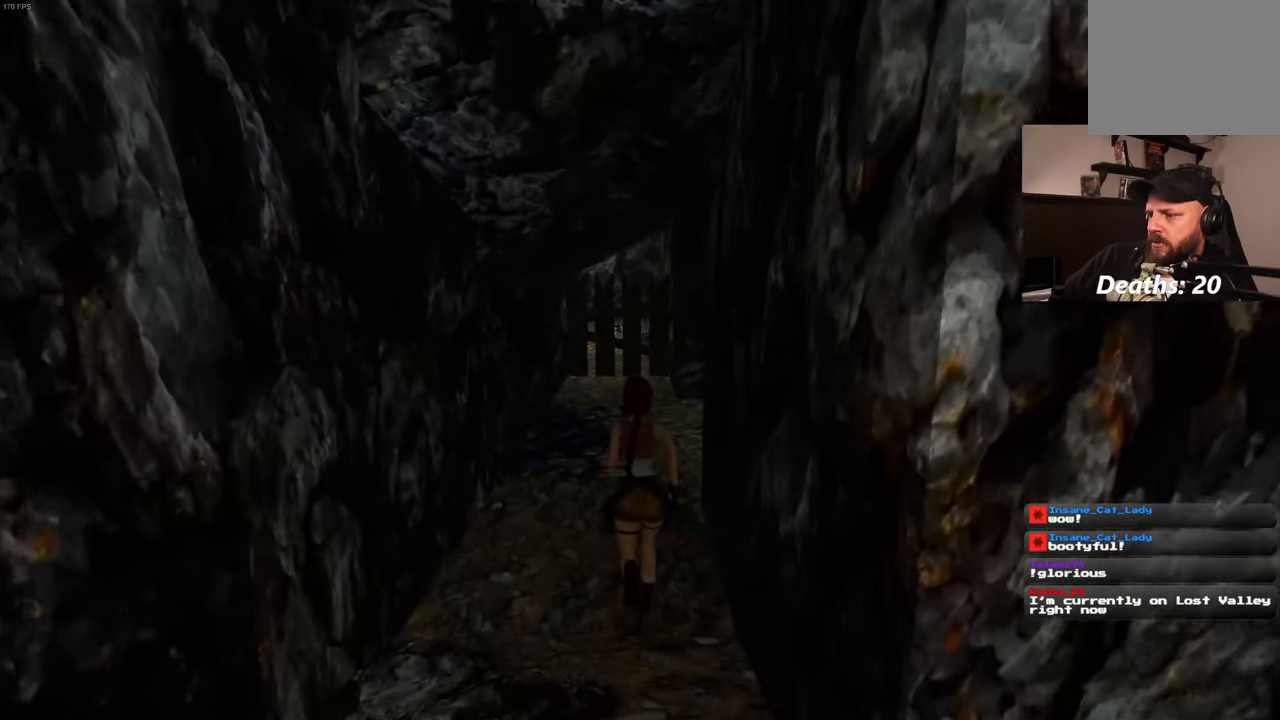
{"buttons": [], "left_stick": "up", "right_stick": "center", "events": []}
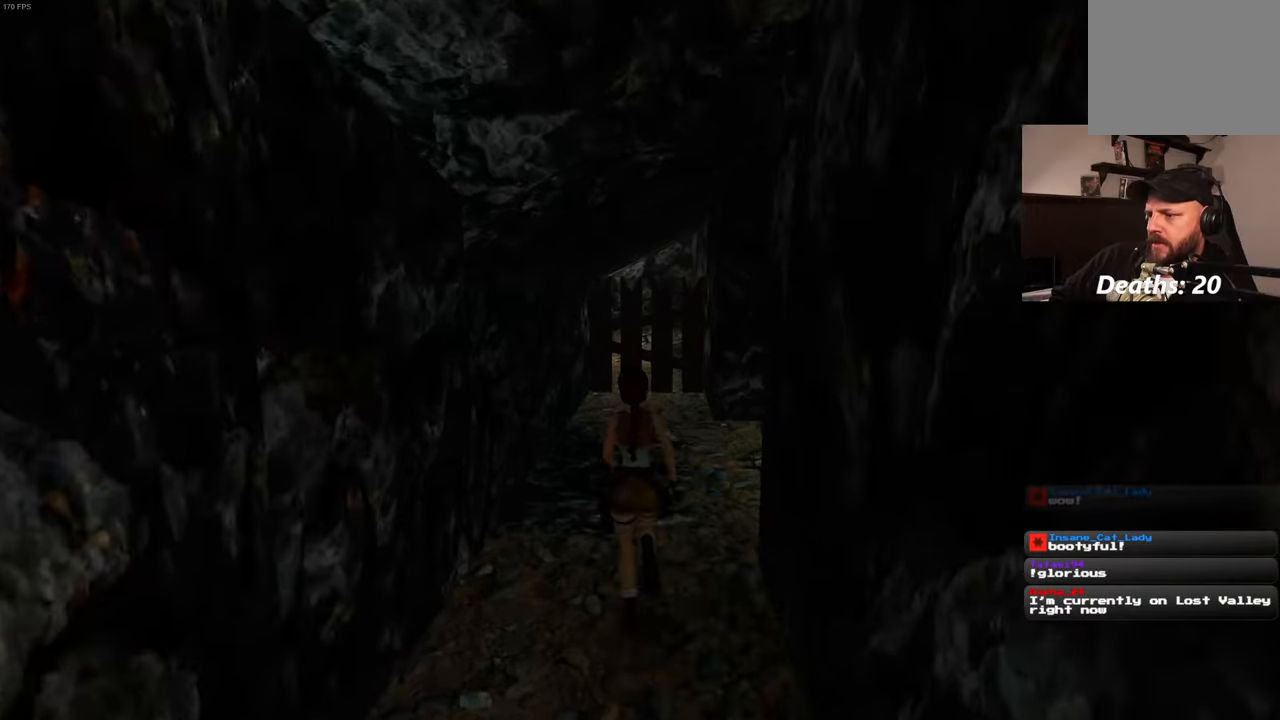
{"buttons": [], "left_stick": "up", "right_stick": "center", "events": []}
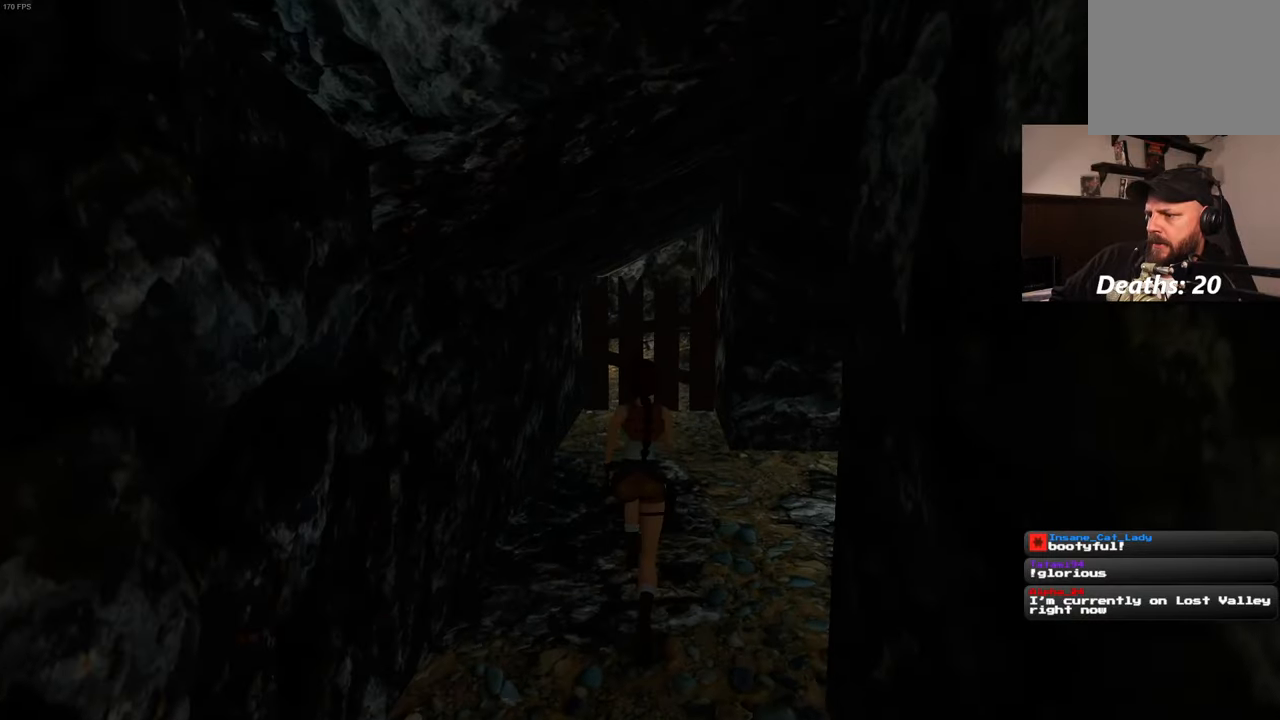
{"buttons": [], "left_stick": "up", "right_stick": "center", "events": []}